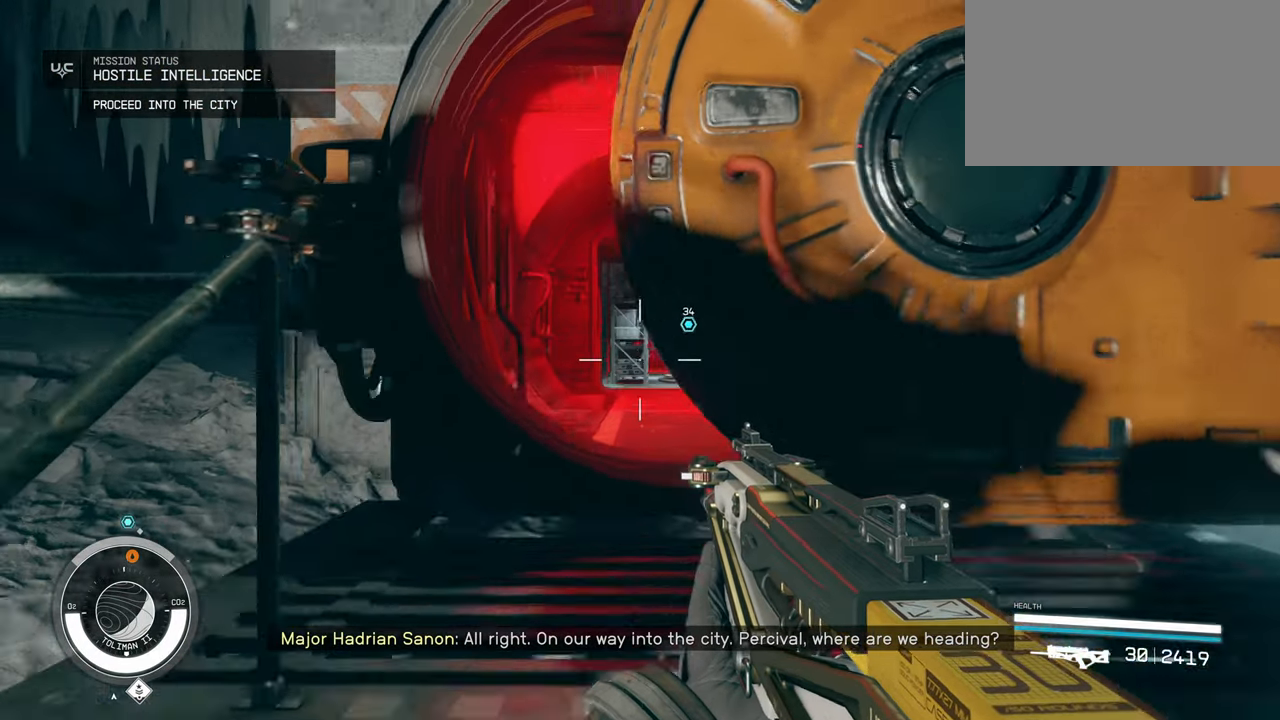
Gameplay with keyboard and mouse; each line is a JSON object with the keys and mouse buttons held at the frame after it. "events" lists presses ("down") and releases ("up") of "1", "2", "3", "4", "5", "a", "alt", "c", "caps_lock", "ctrl", "d", "e", "f", "g", "q", "r", "s", "shift", "space", "t", "tab", "v", "w", "x", "z" and "mouse_wheel" between this image and that frame as [ms after this image, input, new state], when the widget could be followed in between. "mouse_wheel" = the "wheel" button of the "mouse" list. No other keys are recorded. "wheel" means that the mouse wheel is clicked or scrolled. Not read: mouse_move.
{"keys": ["w"], "mouse": [], "events": []}
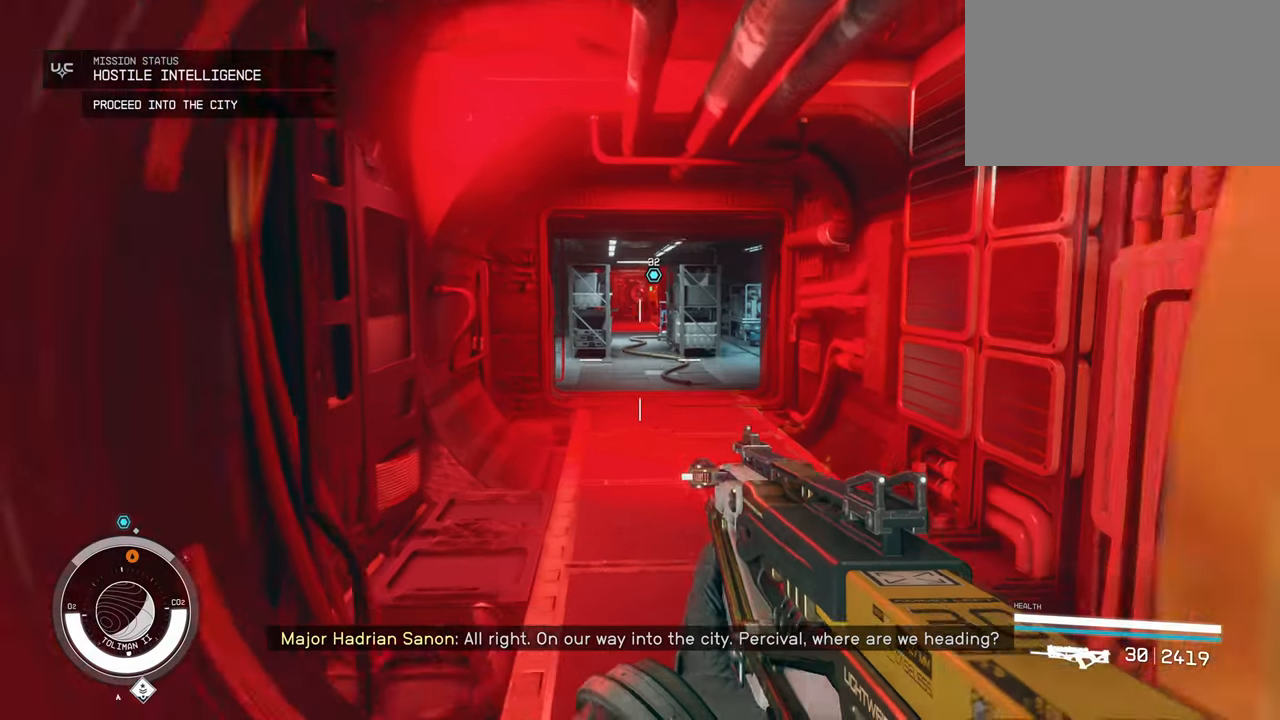
{"keys": ["w"], "mouse": [], "events": [[150, "shift", "down"], [300, "shift", "up"]]}
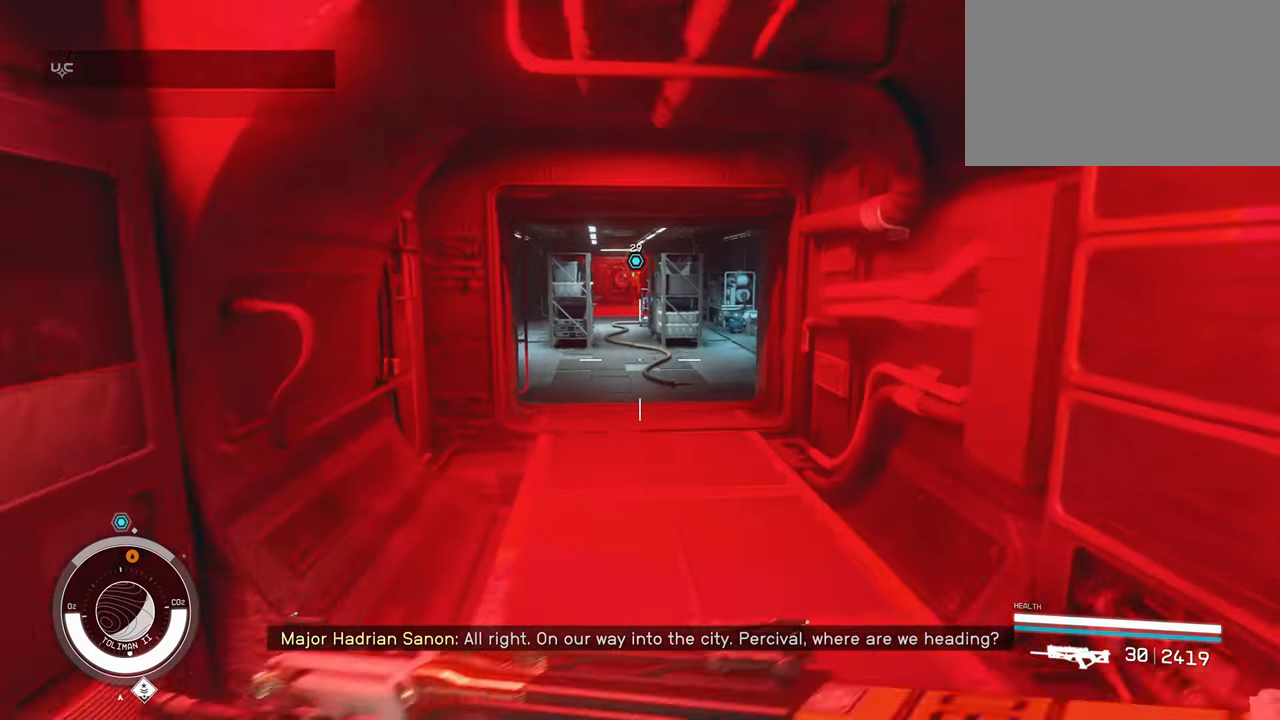
{"keys": ["w"], "mouse": [], "events": []}
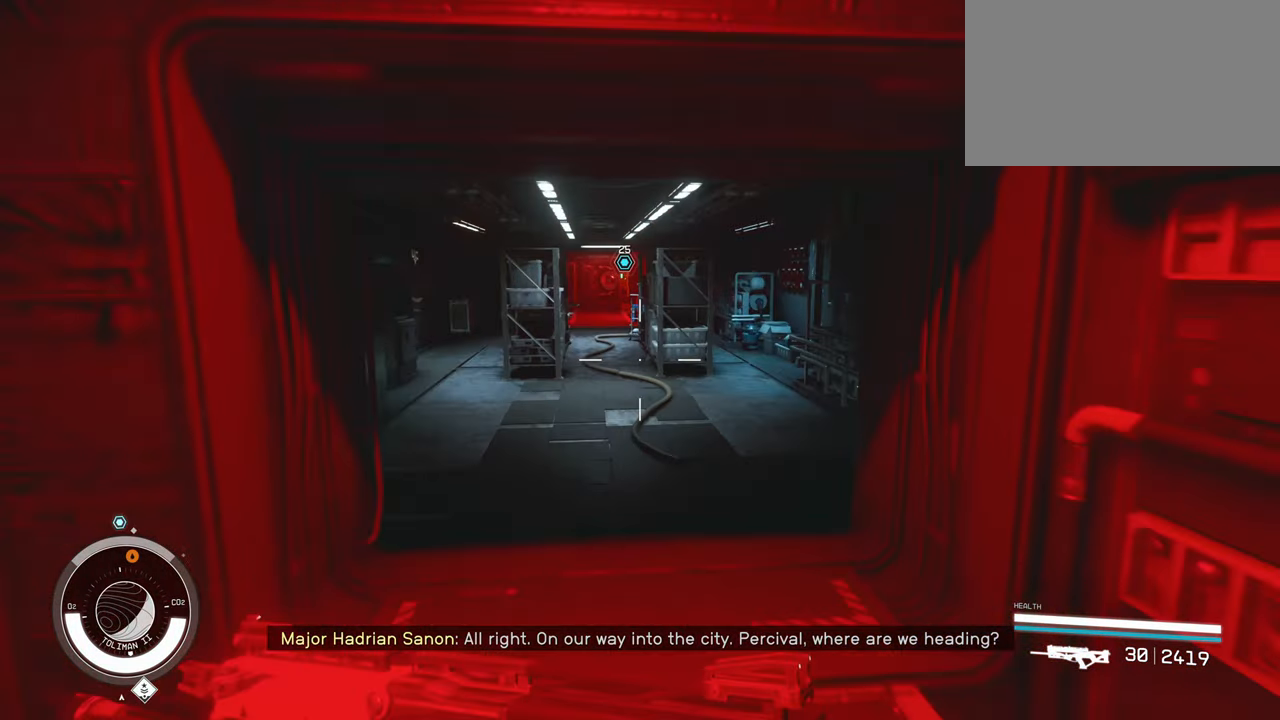
{"keys": ["w"], "mouse": [], "events": []}
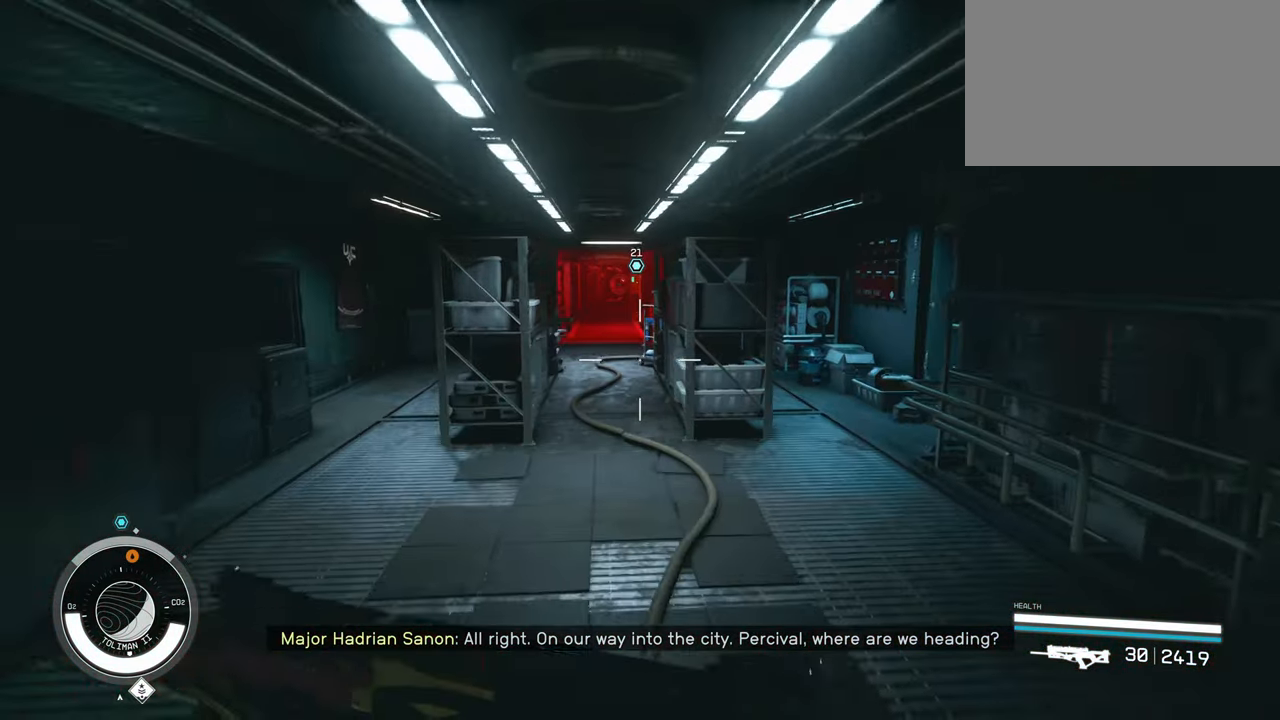
{"keys": ["w"], "mouse": [], "events": []}
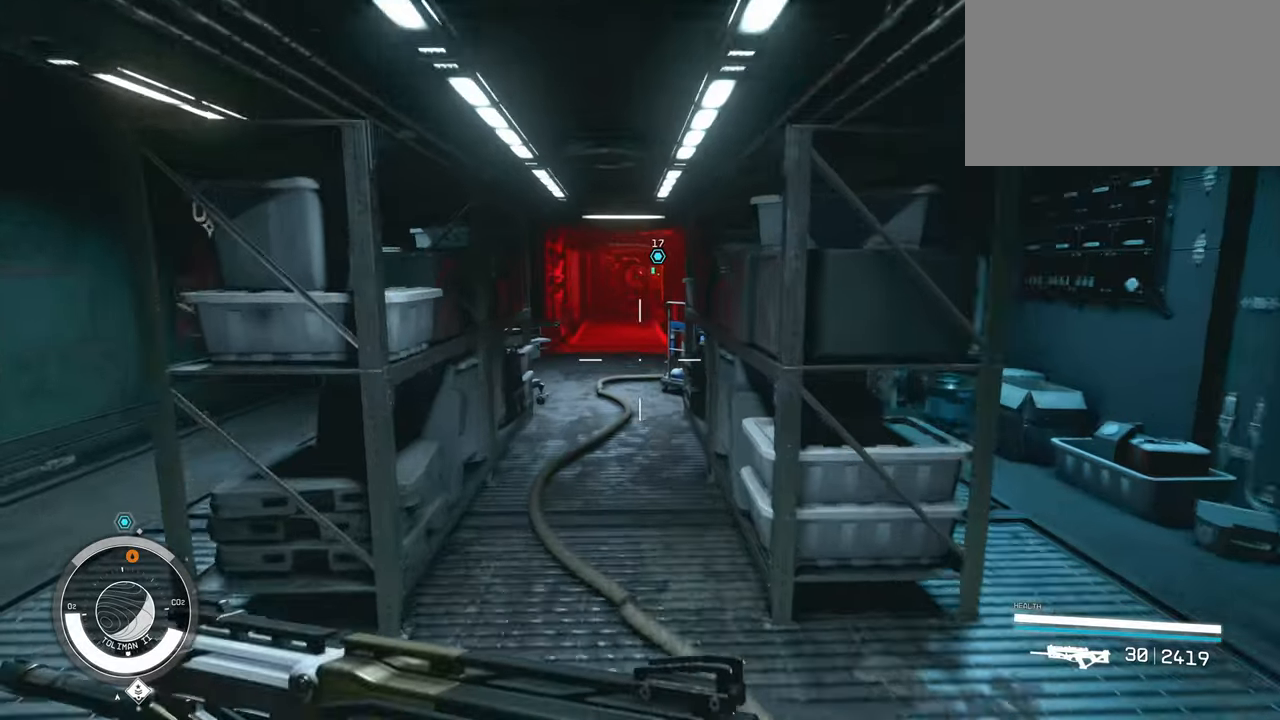
{"keys": ["w"], "mouse": []}
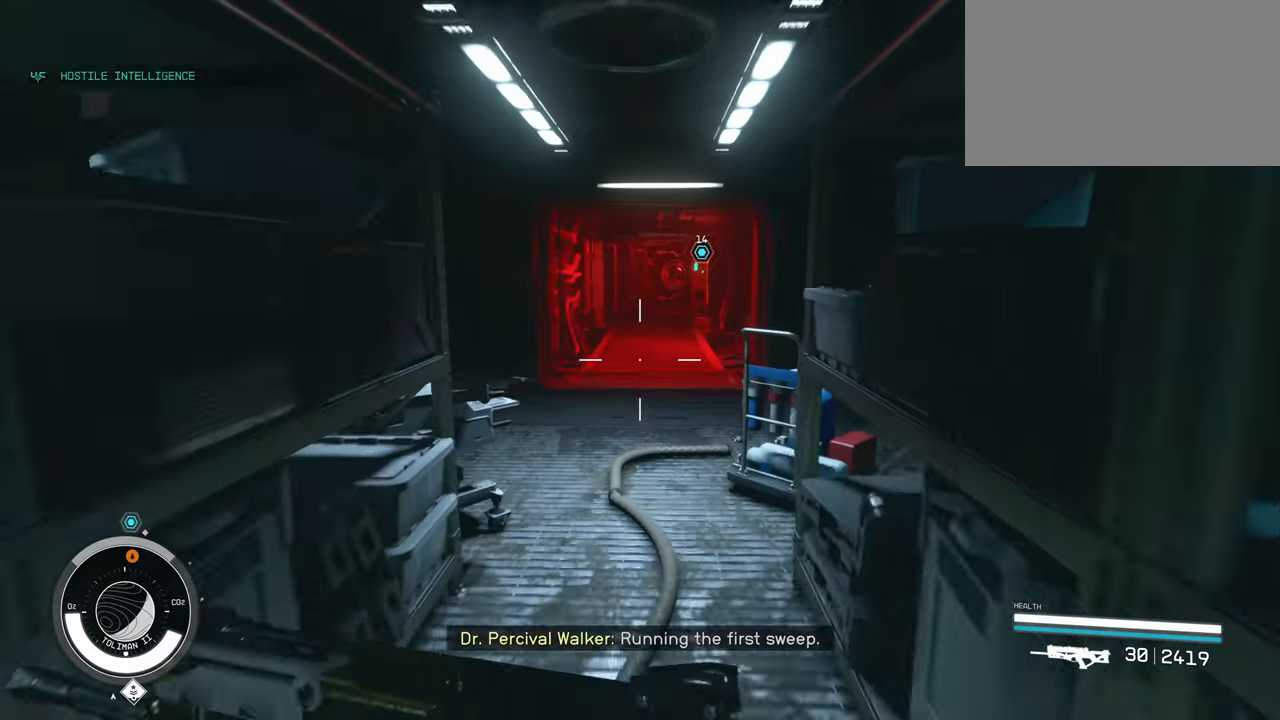
{"keys": ["w"], "mouse": [], "events": []}
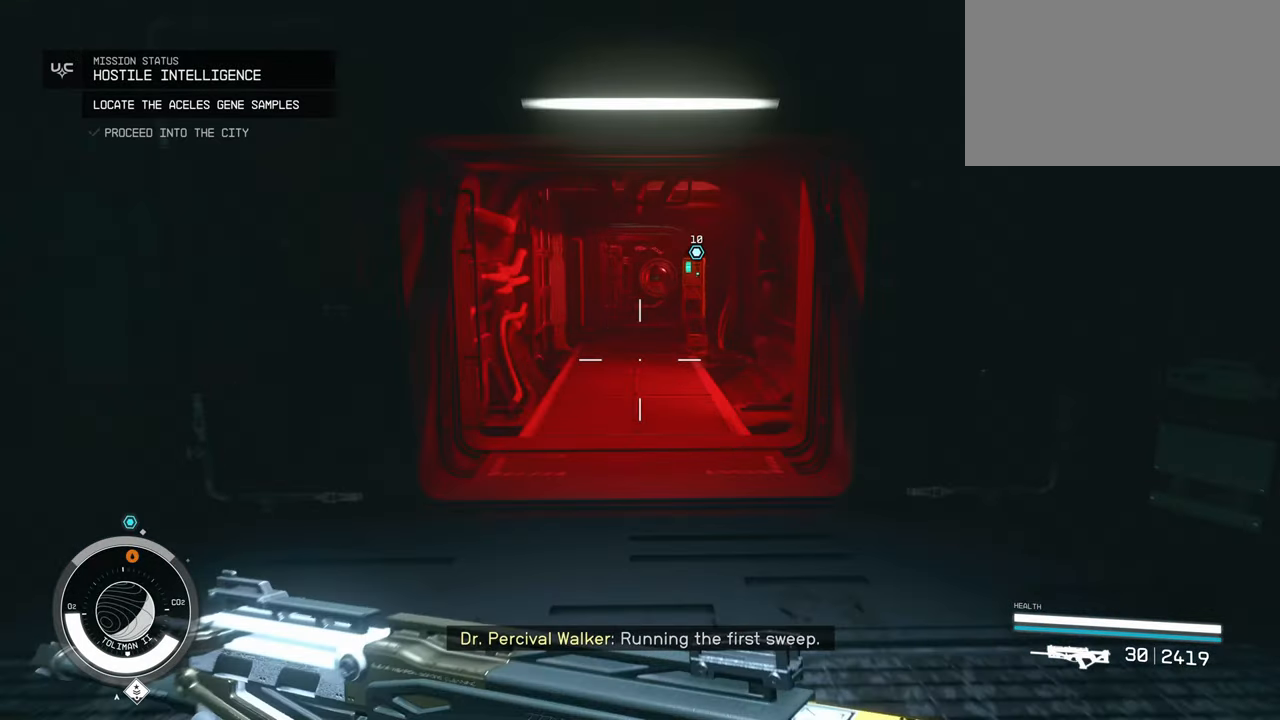
{"keys": ["w"], "mouse": [], "events": []}
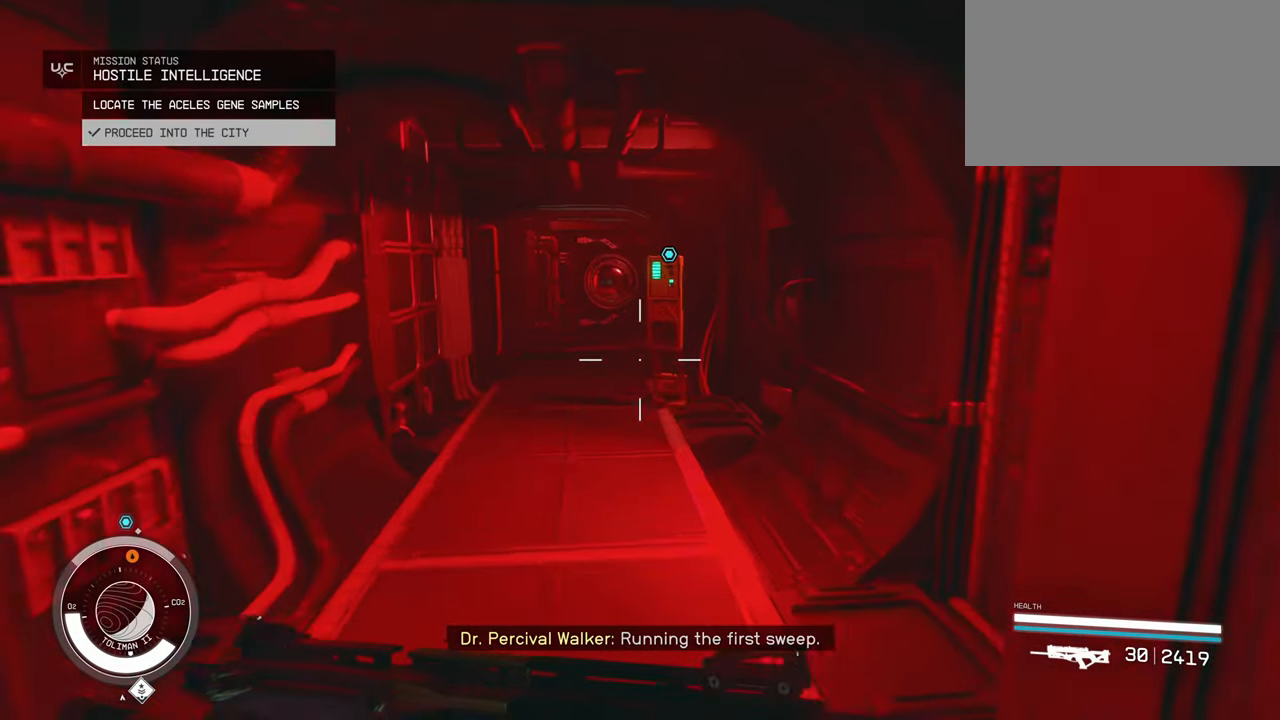
{"keys": ["w"], "mouse": [], "events": []}
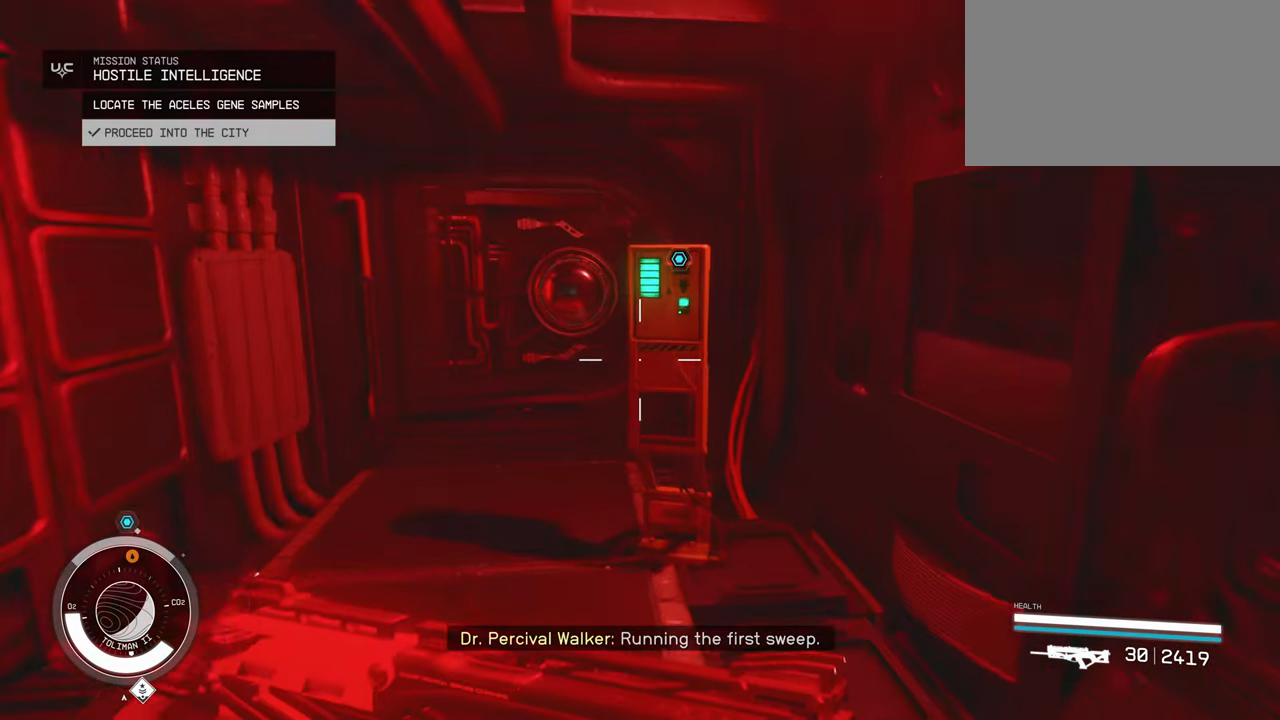
{"keys": [], "mouse": [], "events": [[33, "w", "up"]]}
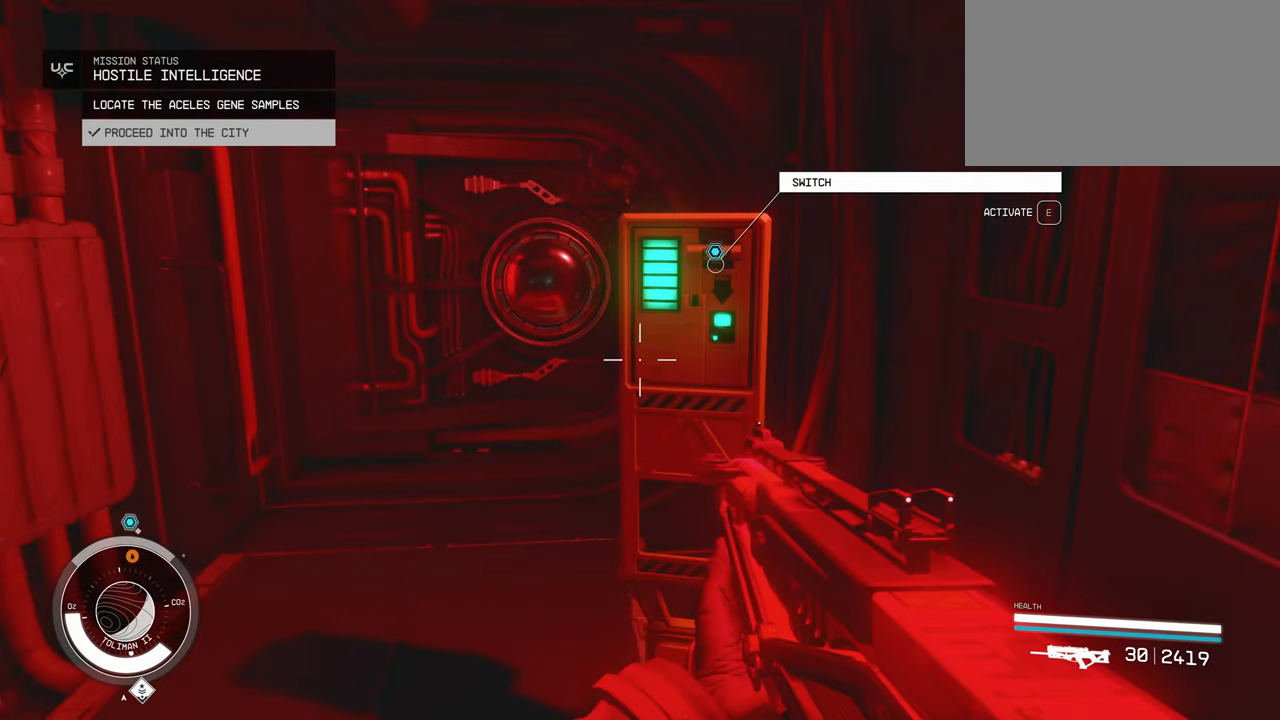
{"keys": [], "mouse": [], "events": []}
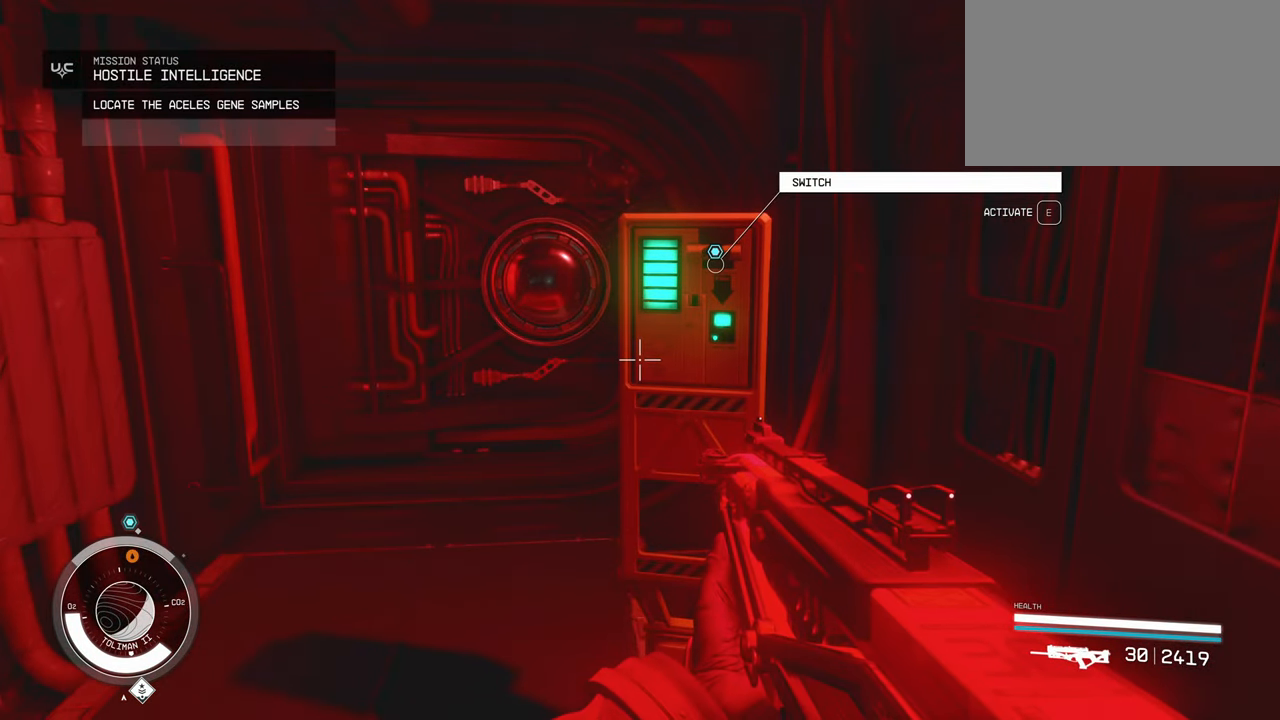
{"keys": [], "mouse": [], "events": []}
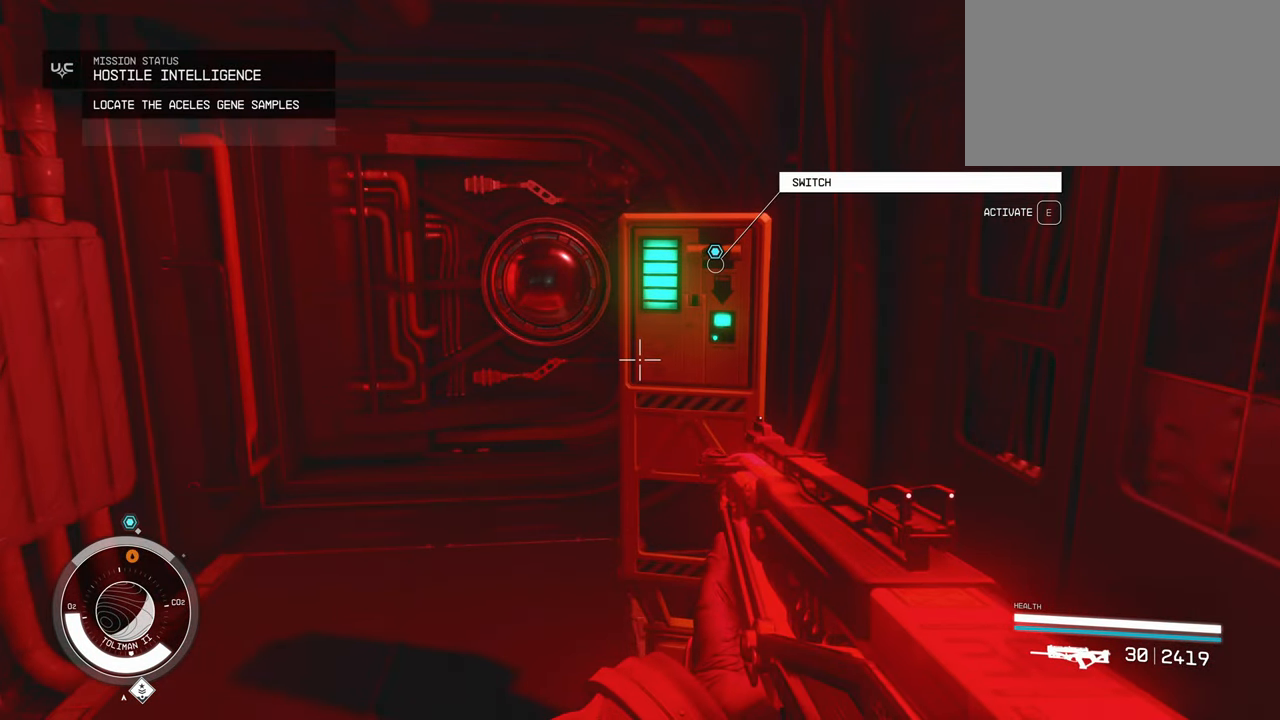
{"keys": ["w"], "mouse": [], "events": [[416, "w", "down"]]}
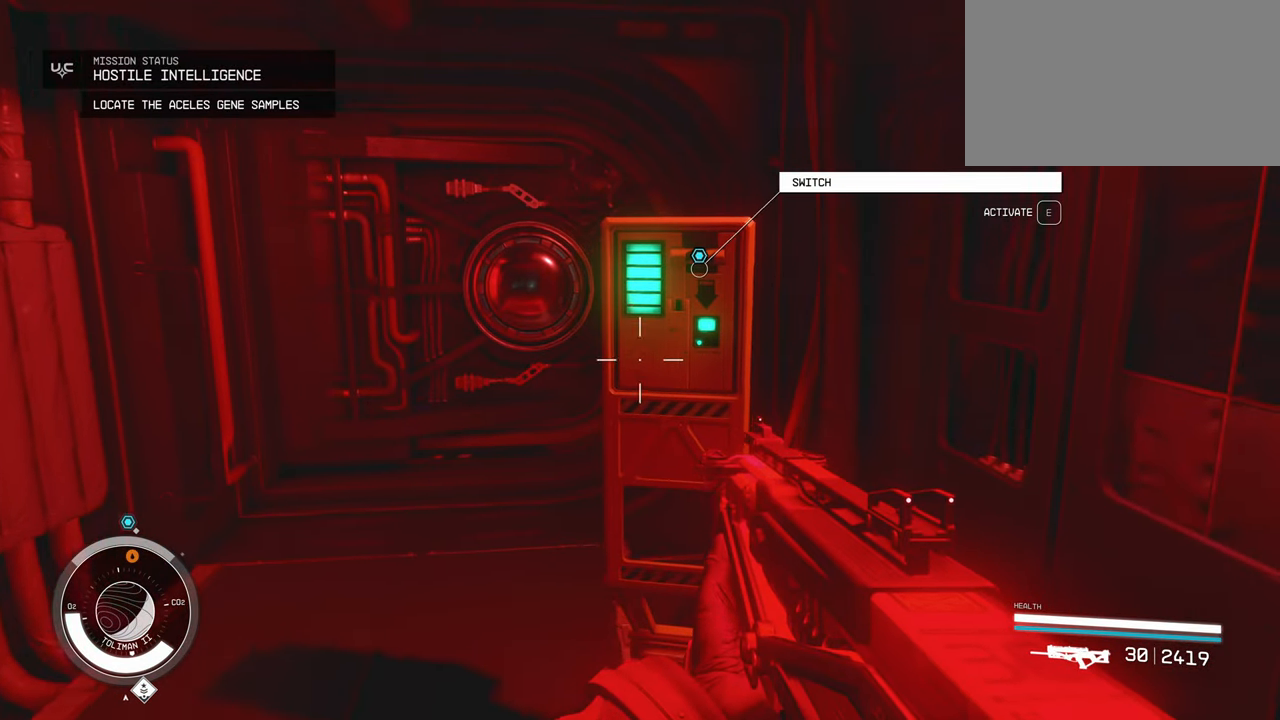
{"keys": [], "mouse": [], "events": [[200, "w", "up"], [250, "e", "down"], [333, "e", "up"]]}
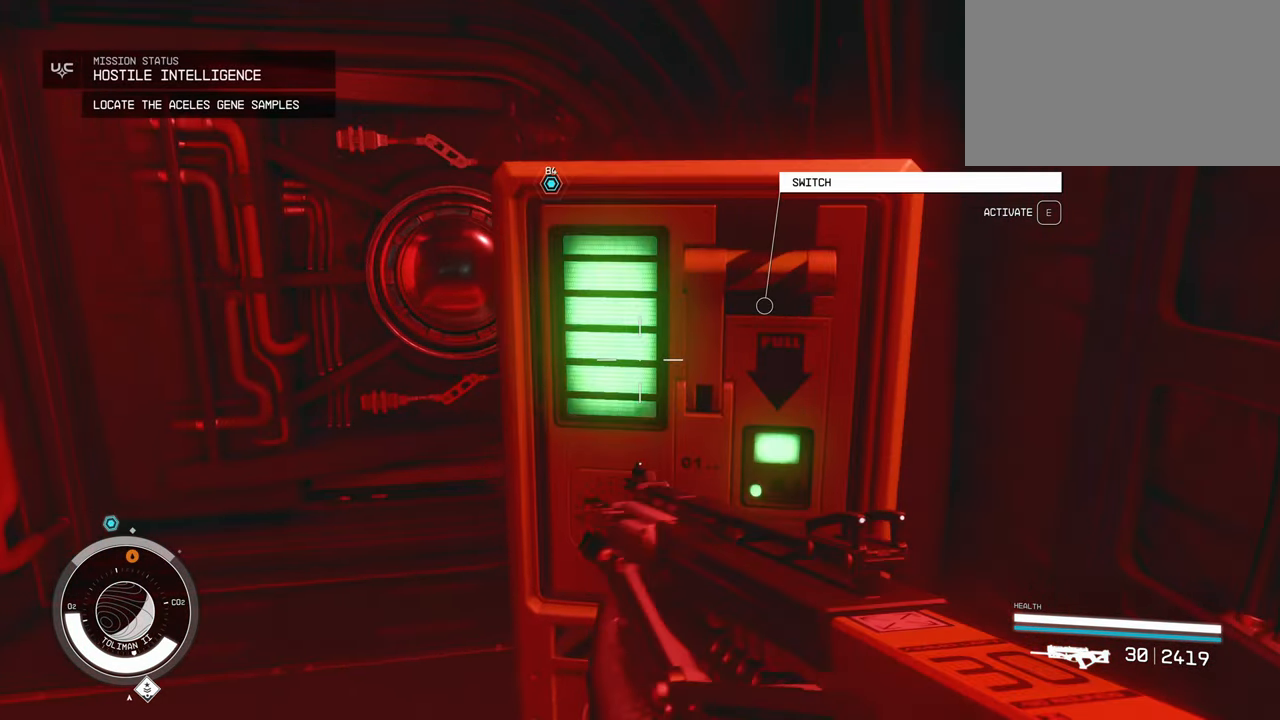
{"keys": [], "mouse": [], "events": [[33, "s", "down"], [217, "s", "up"]]}